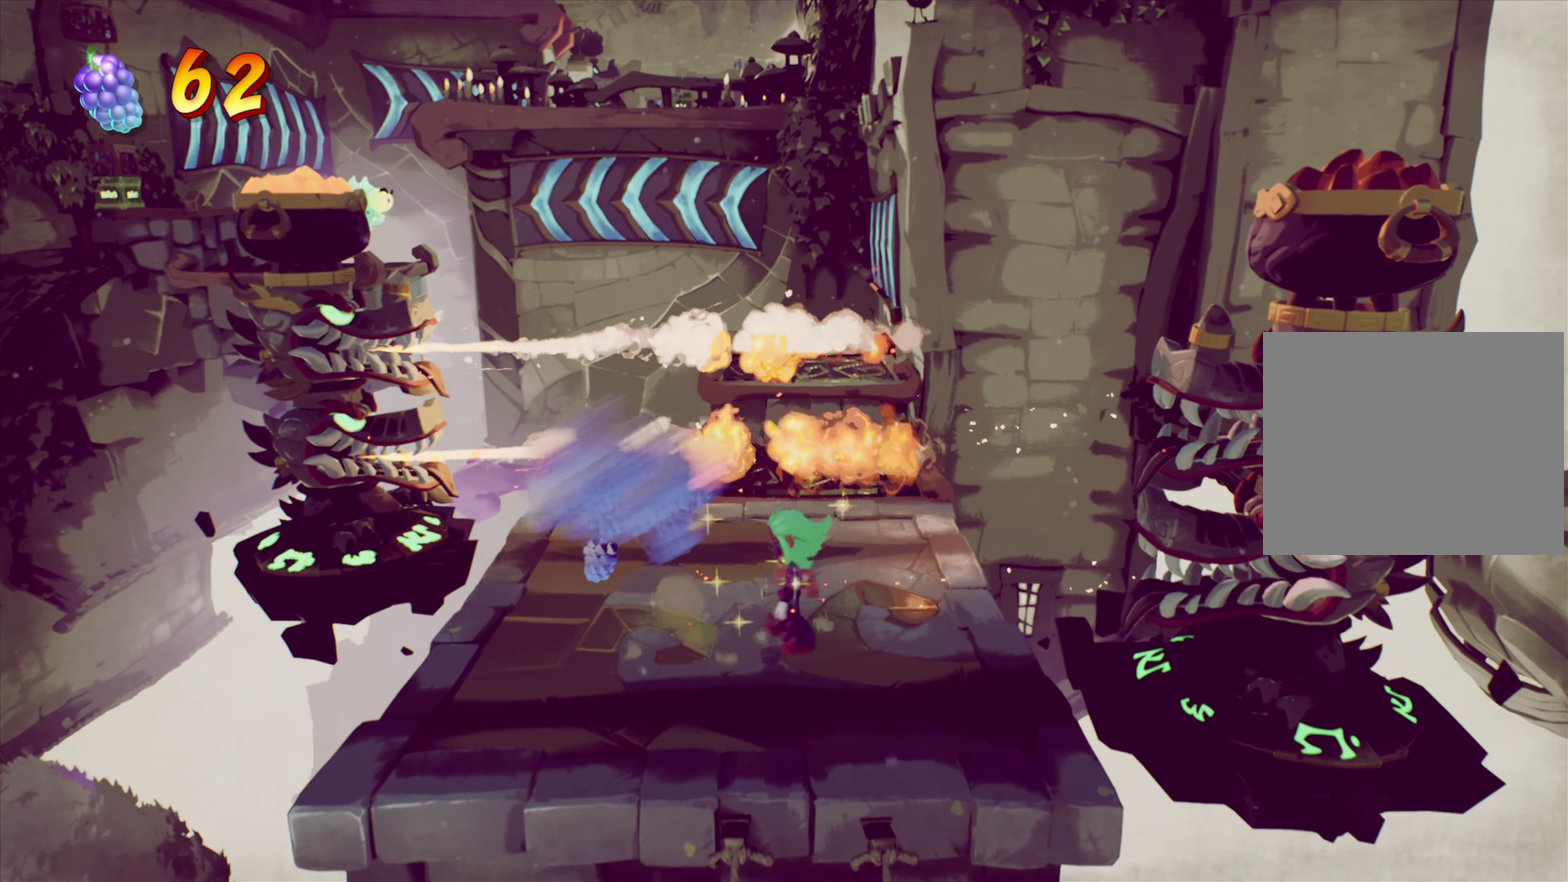
Gameplay with a controller (PlayStation layout); each line is a JSON object with the inputs held at the frame after it (dt_ms = milliseconds from this image to that frame). "events" lists button and stick changes between this image and that frame as [ms after this image, input, new state], when the widget could be followed in between. Not read: L1 L3 R1 R3 left_stick.
{"dt_ms": 517, "buttons": [], "right_stick": "center", "events": [[167, "DPAD_LEFT", "up"], [267, "DPAD_UP", "down"], [484, "DPAD_UP", "up"]]}
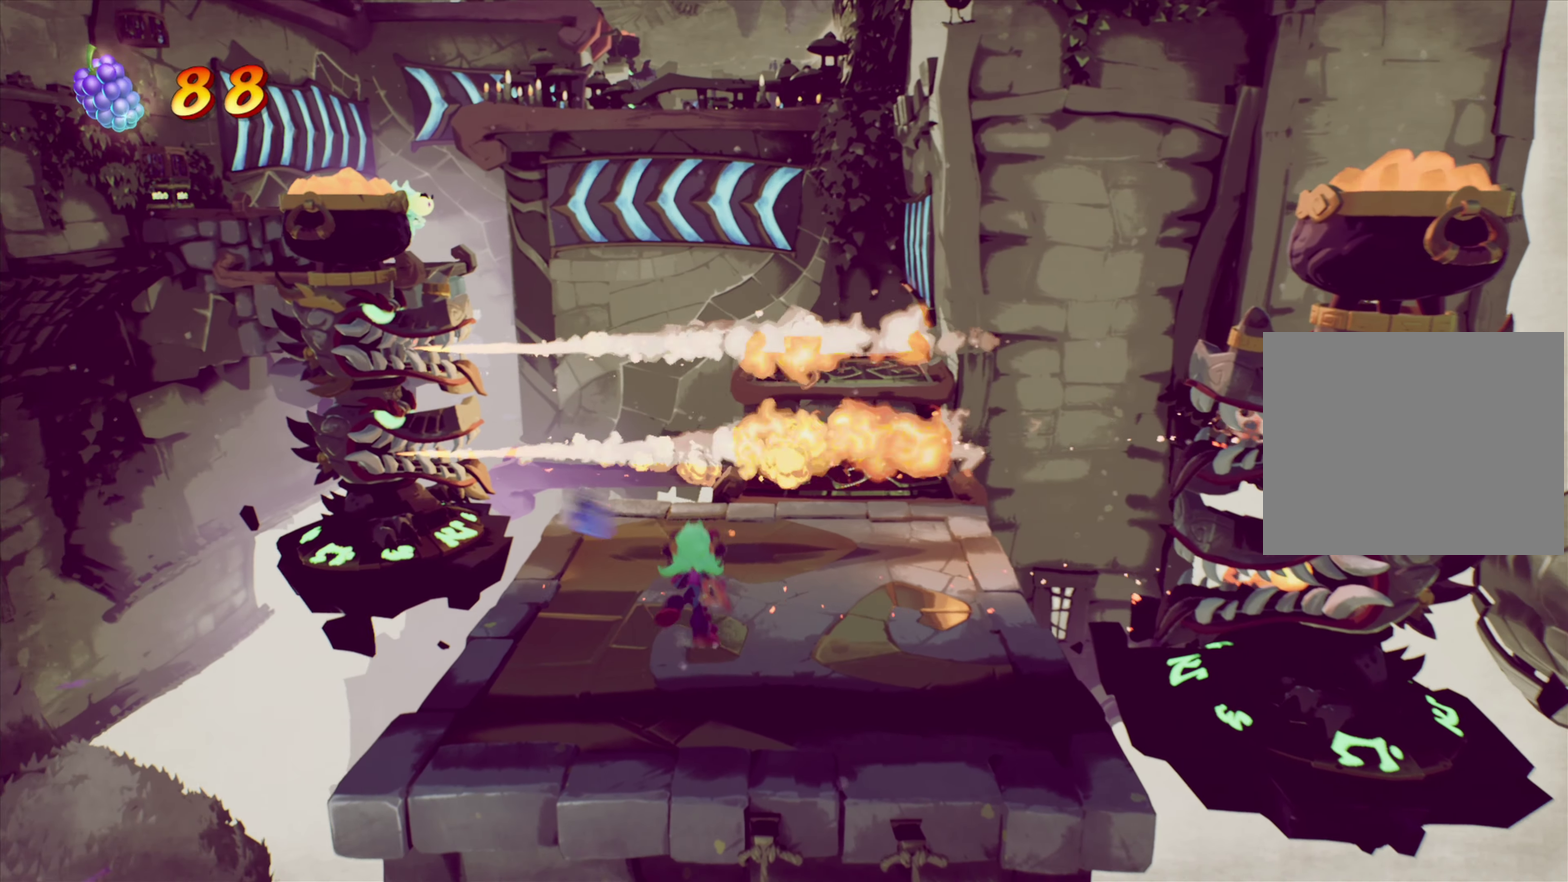
{"dt_ms": 484, "buttons": [], "right_stick": "center", "events": []}
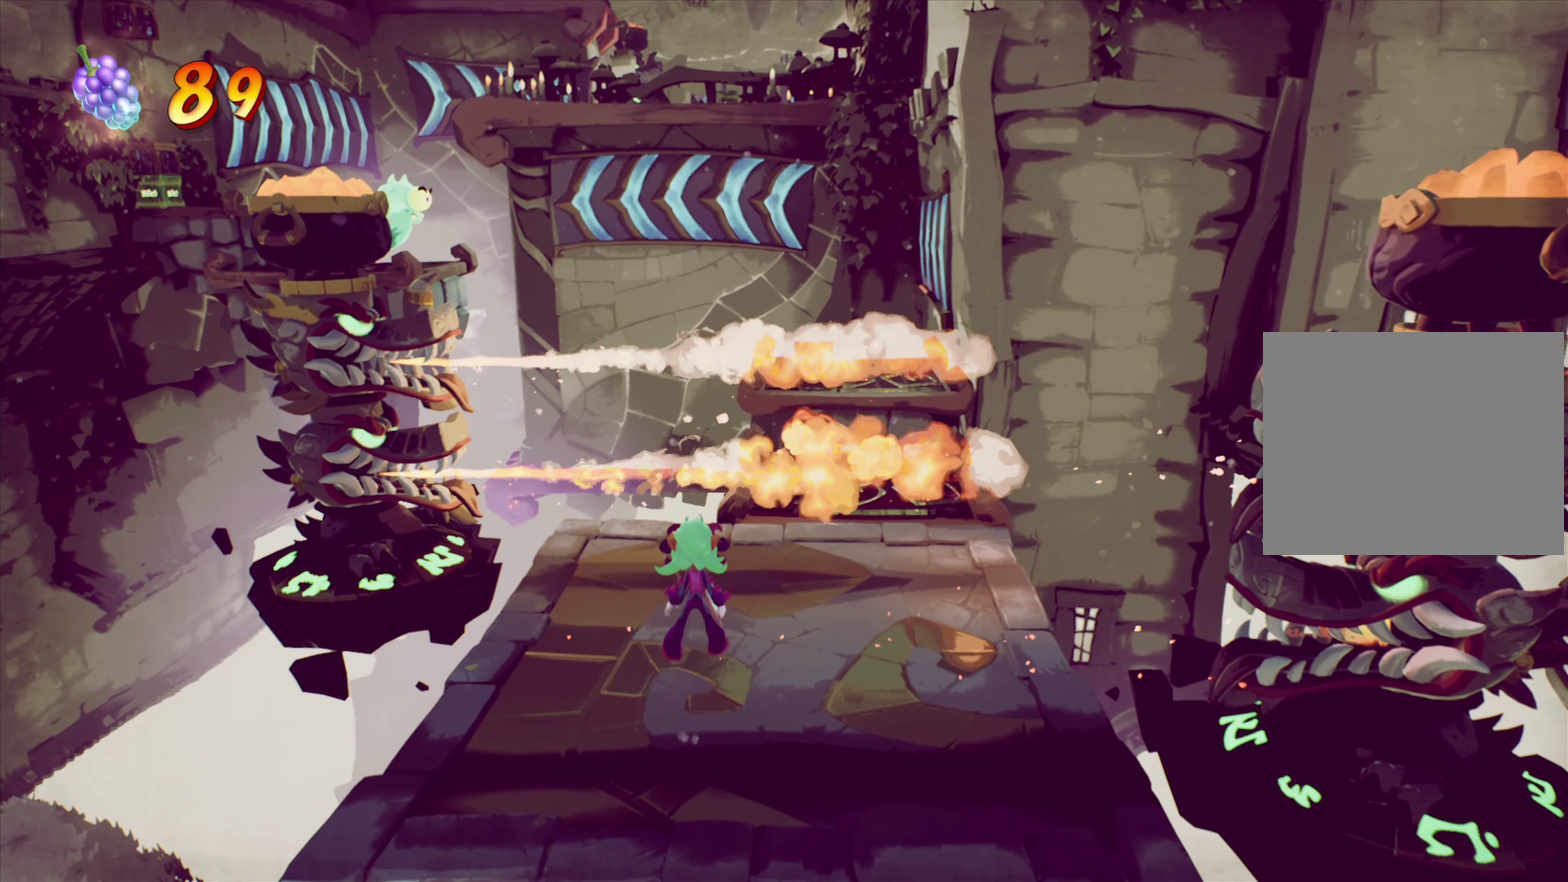
{"dt_ms": 417, "buttons": [], "right_stick": "center", "events": []}
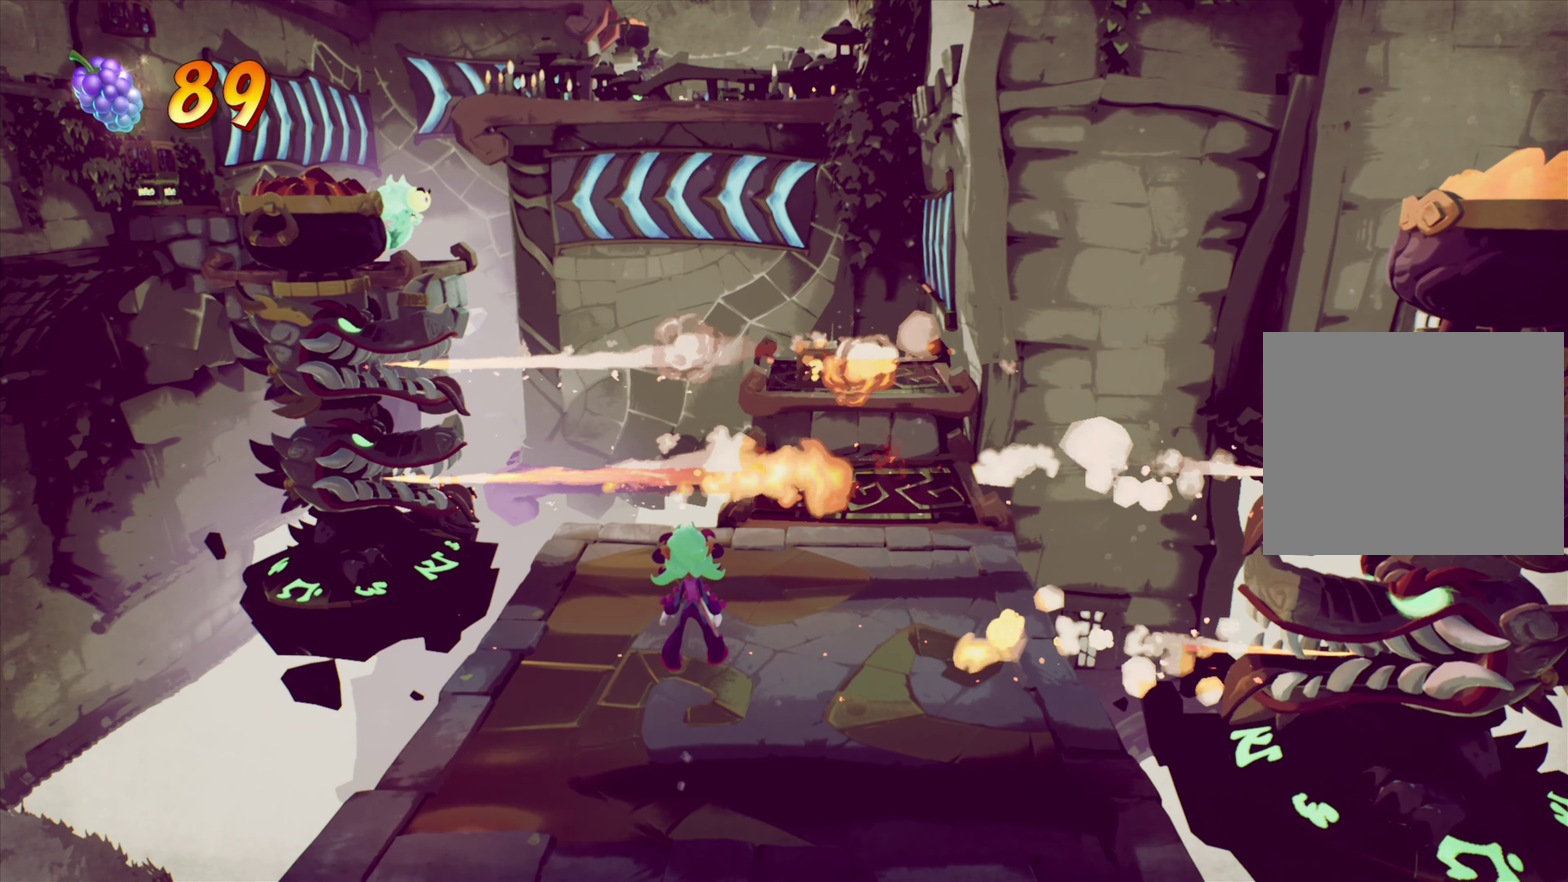
{"dt_ms": 568, "buttons": ["DPAD_UP"], "right_stick": "center", "events": [[84, "DPAD_UP", "down"], [267, "DPAD_RIGHT", "down"], [551, "DPAD_RIGHT", "up"]]}
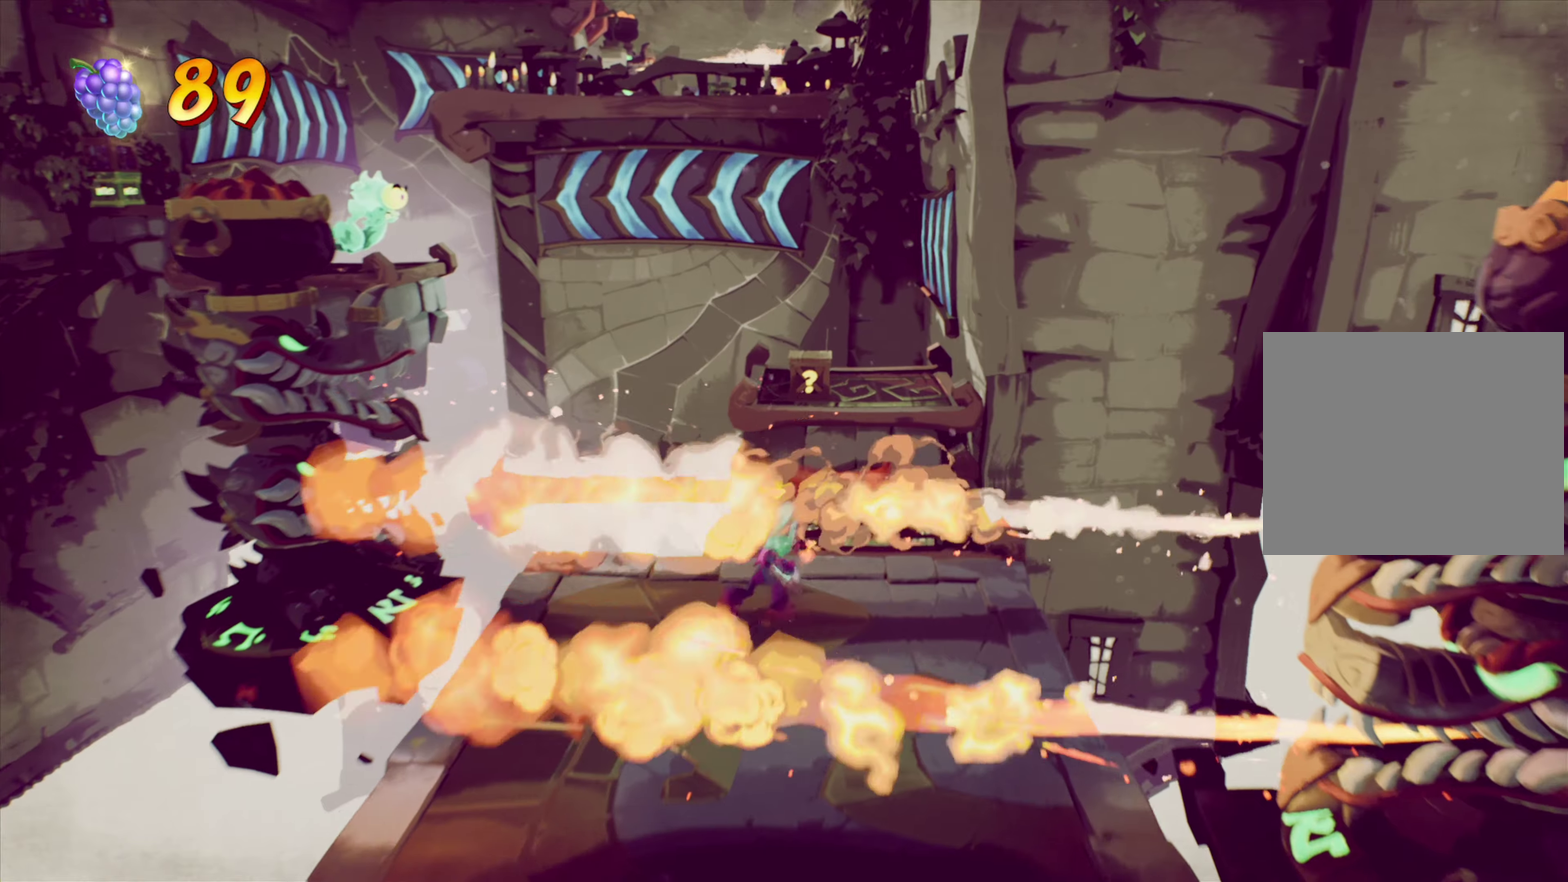
{"dt_ms": 333, "buttons": ["CROSS", "DPAD_UP"], "right_stick": "center", "events": [[333, "CROSS", "down"]]}
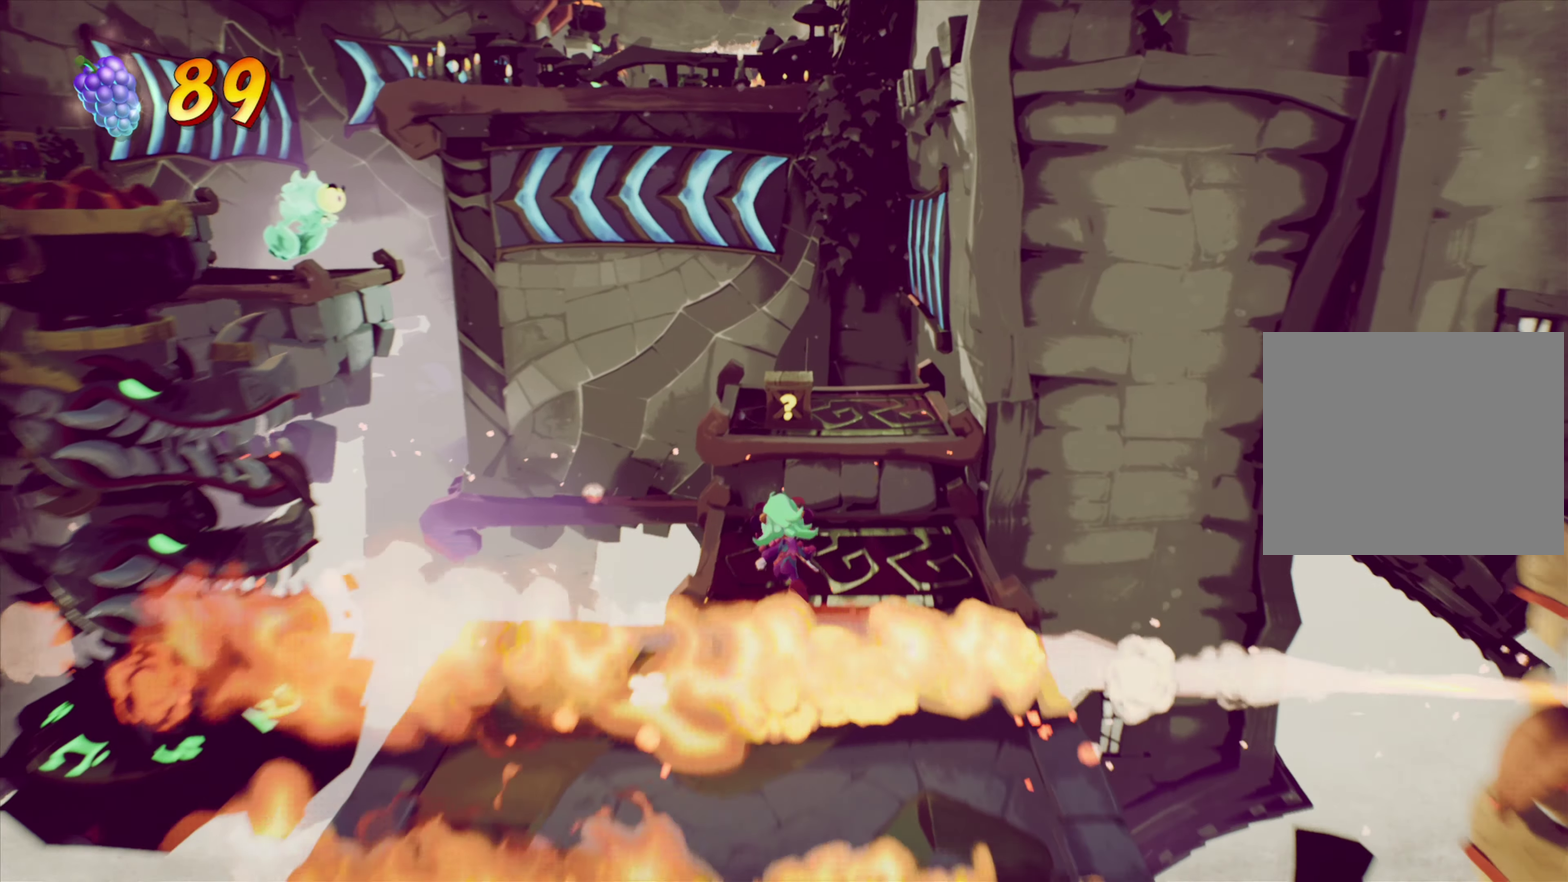
{"dt_ms": 668, "buttons": ["DPAD_UP"], "right_stick": "center", "events": [[251, "CROSS", "up"], [434, "SQUARE", "down"], [618, "SQUARE", "up"]]}
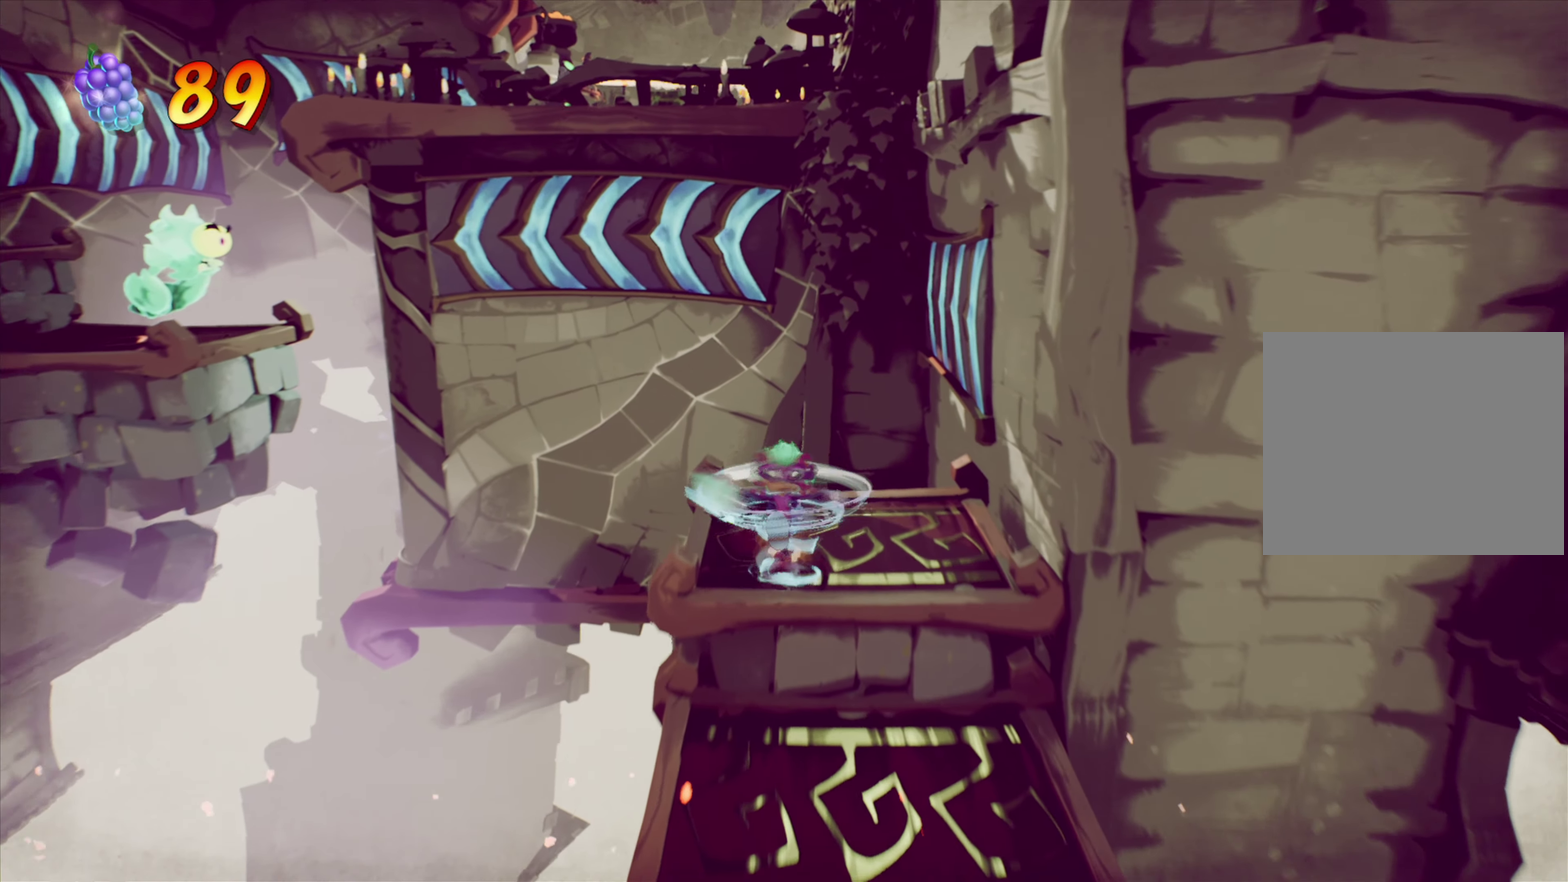
{"dt_ms": 333, "buttons": ["DPAD_RIGHT"], "right_stick": "center", "events": [[33, "DPAD_UP", "up"], [183, "DPAD_RIGHT", "down"]]}
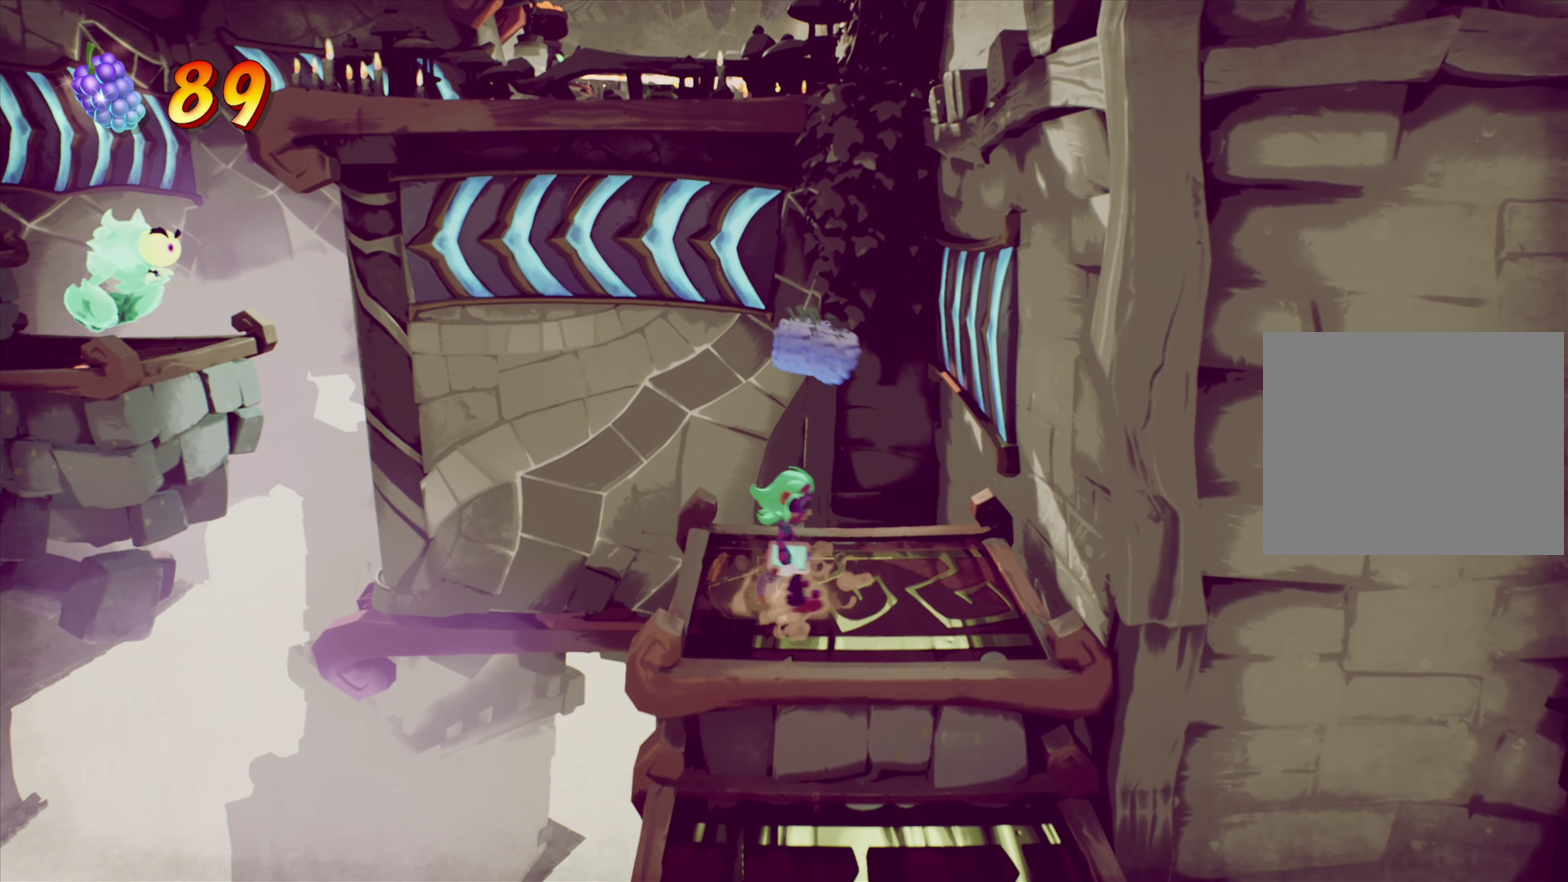
{"dt_ms": 668, "buttons": ["CROSS", "DPAD_UP", "DPAD_RIGHT"], "right_stick": "center", "events": [[134, "DPAD_RIGHT", "up"], [251, "DPAD_UP", "down"], [501, "CROSS", "down"], [551, "DPAD_RIGHT", "down"]]}
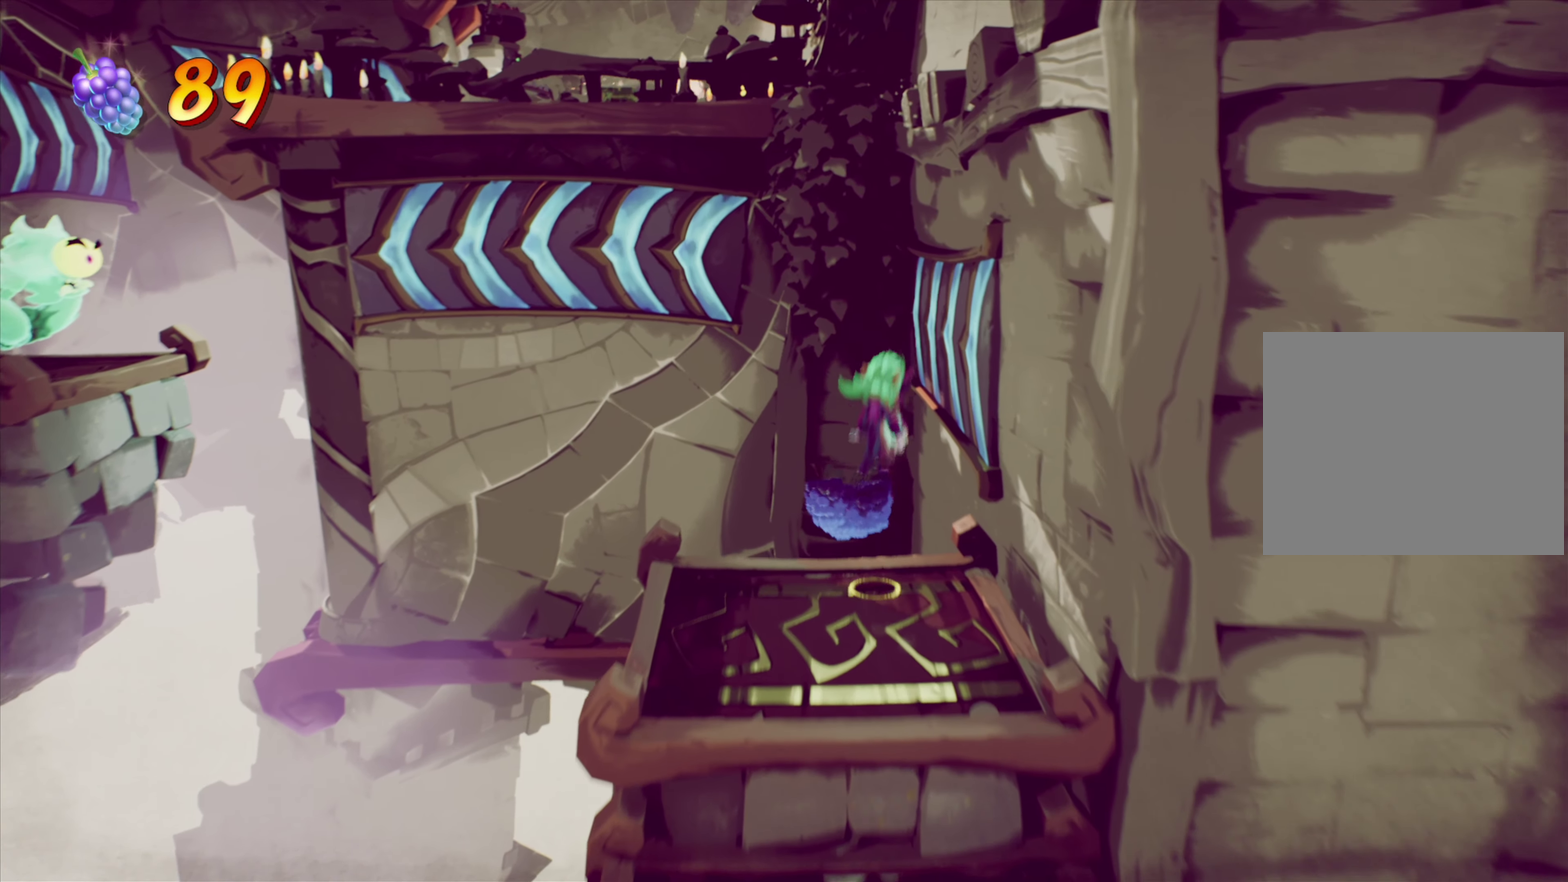
{"dt_ms": 434, "buttons": ["DPAD_UP"], "right_stick": "center", "events": [[267, "DPAD_RIGHT", "up"], [367, "CROSS", "up"]]}
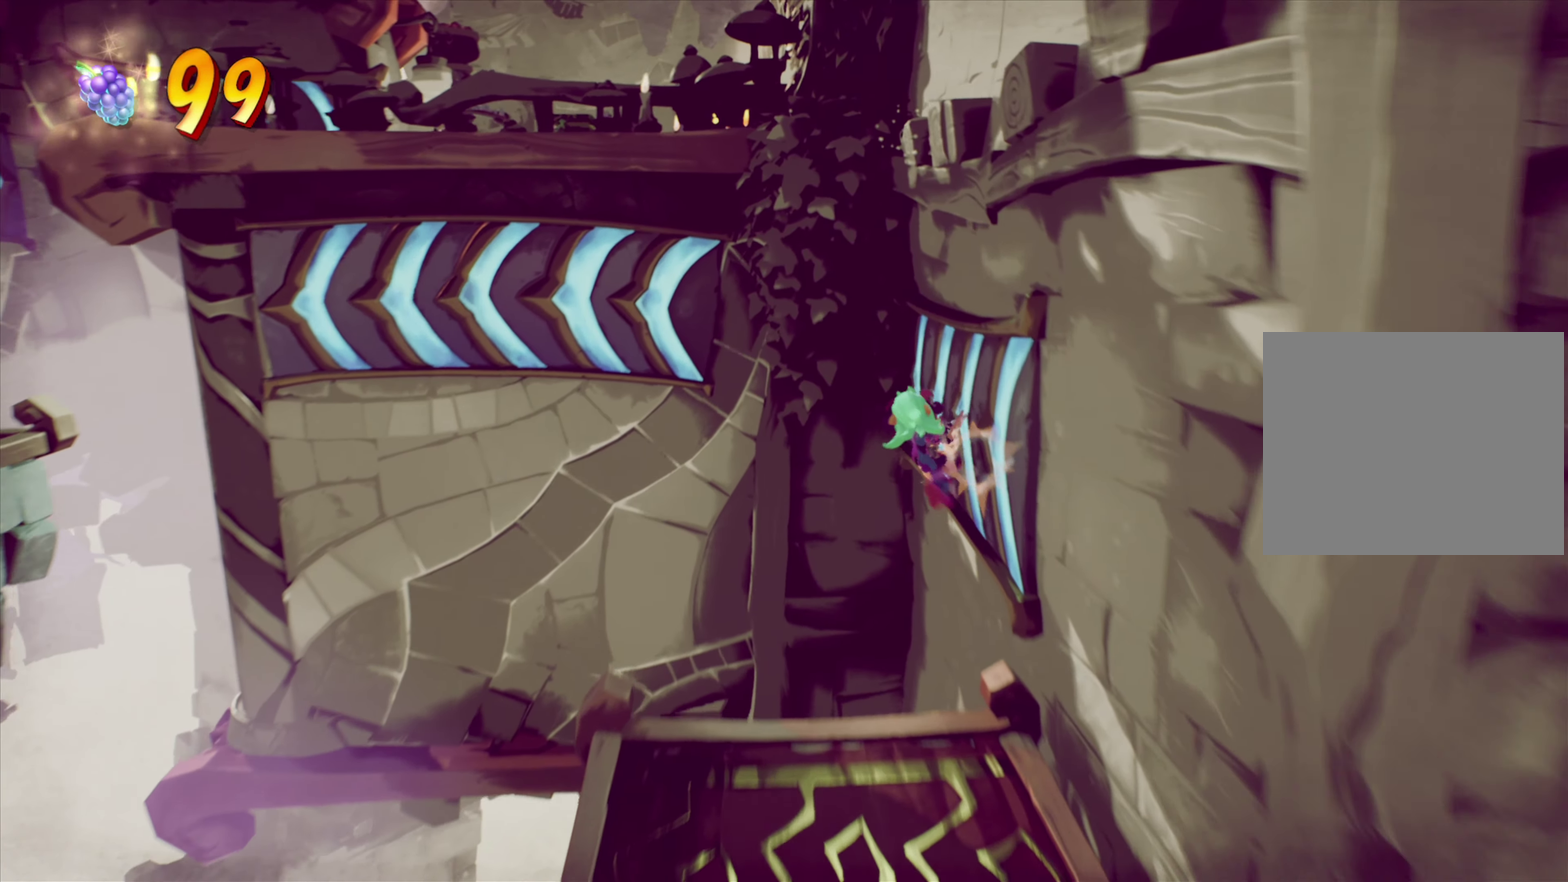
{"dt_ms": 567, "buttons": ["CROSS", "DPAD_UP", "DPAD_LEFT"], "right_stick": "center", "events": [[483, "CROSS", "down"], [517, "DPAD_LEFT", "down"]]}
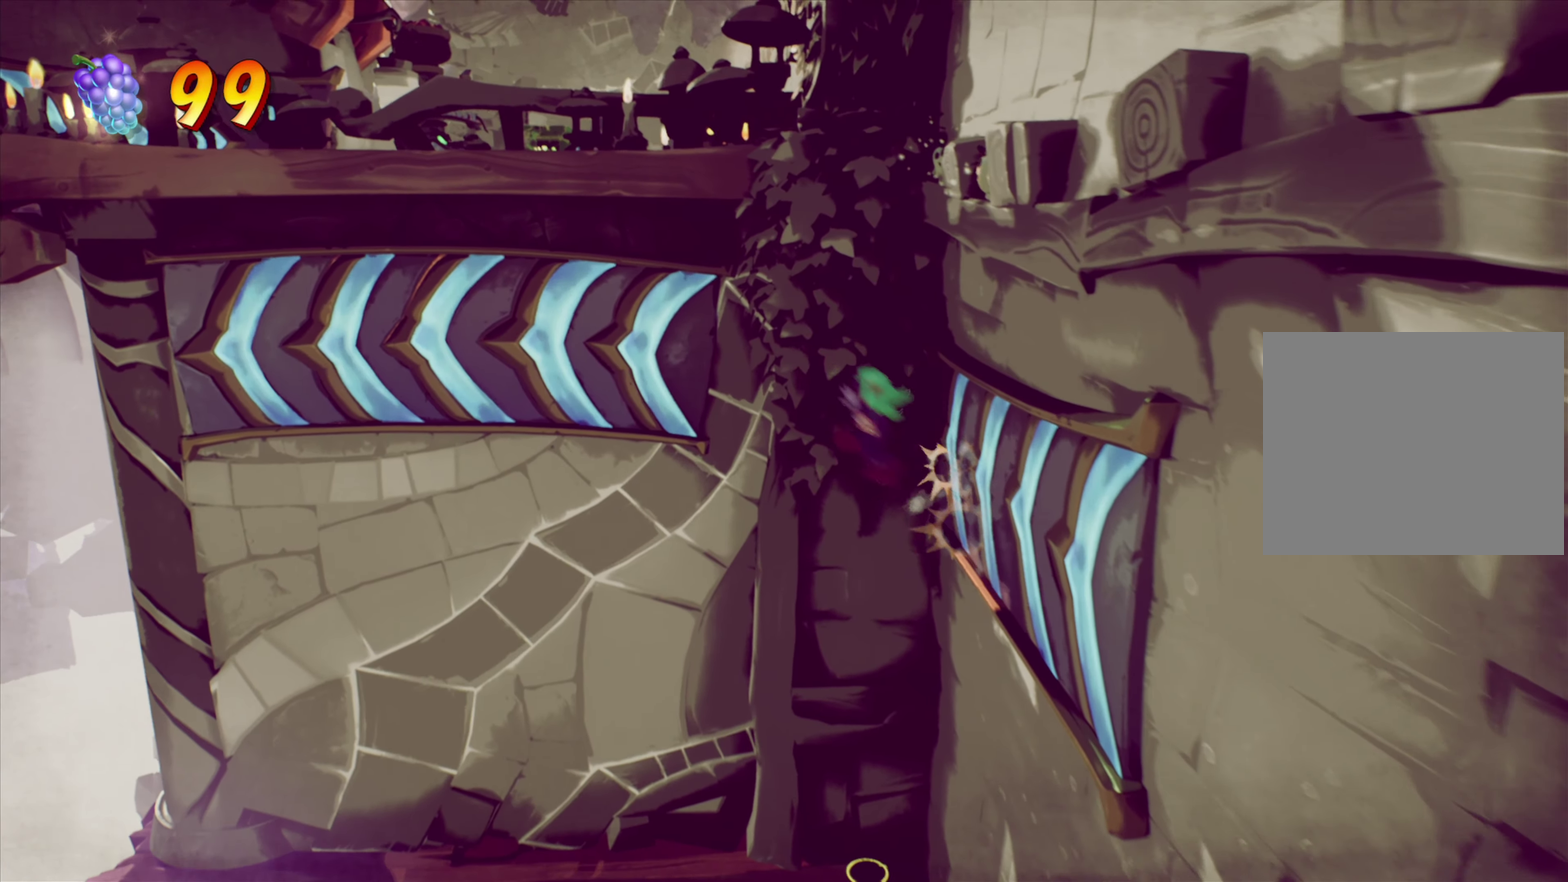
{"dt_ms": 317, "buttons": ["DPAD_UP"], "right_stick": "center", "events": [[267, "CROSS", "up"], [283, "DPAD_LEFT", "up"]]}
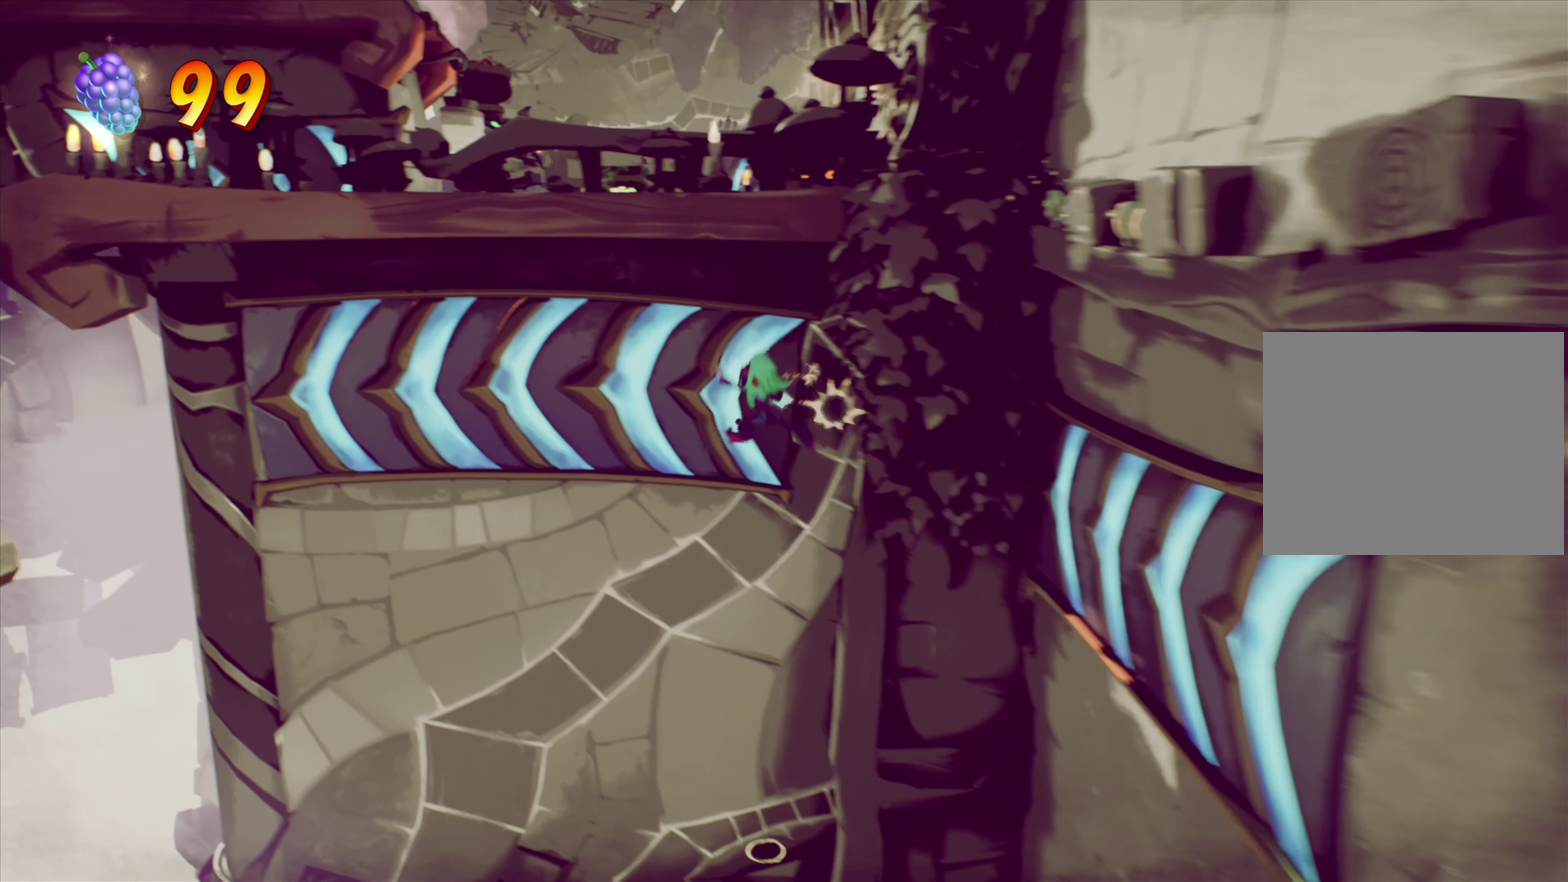
{"dt_ms": 901, "buttons": ["DPAD_UP", "DPAD_LEFT"], "right_stick": "center", "events": [[167, "DPAD_LEFT", "down"]]}
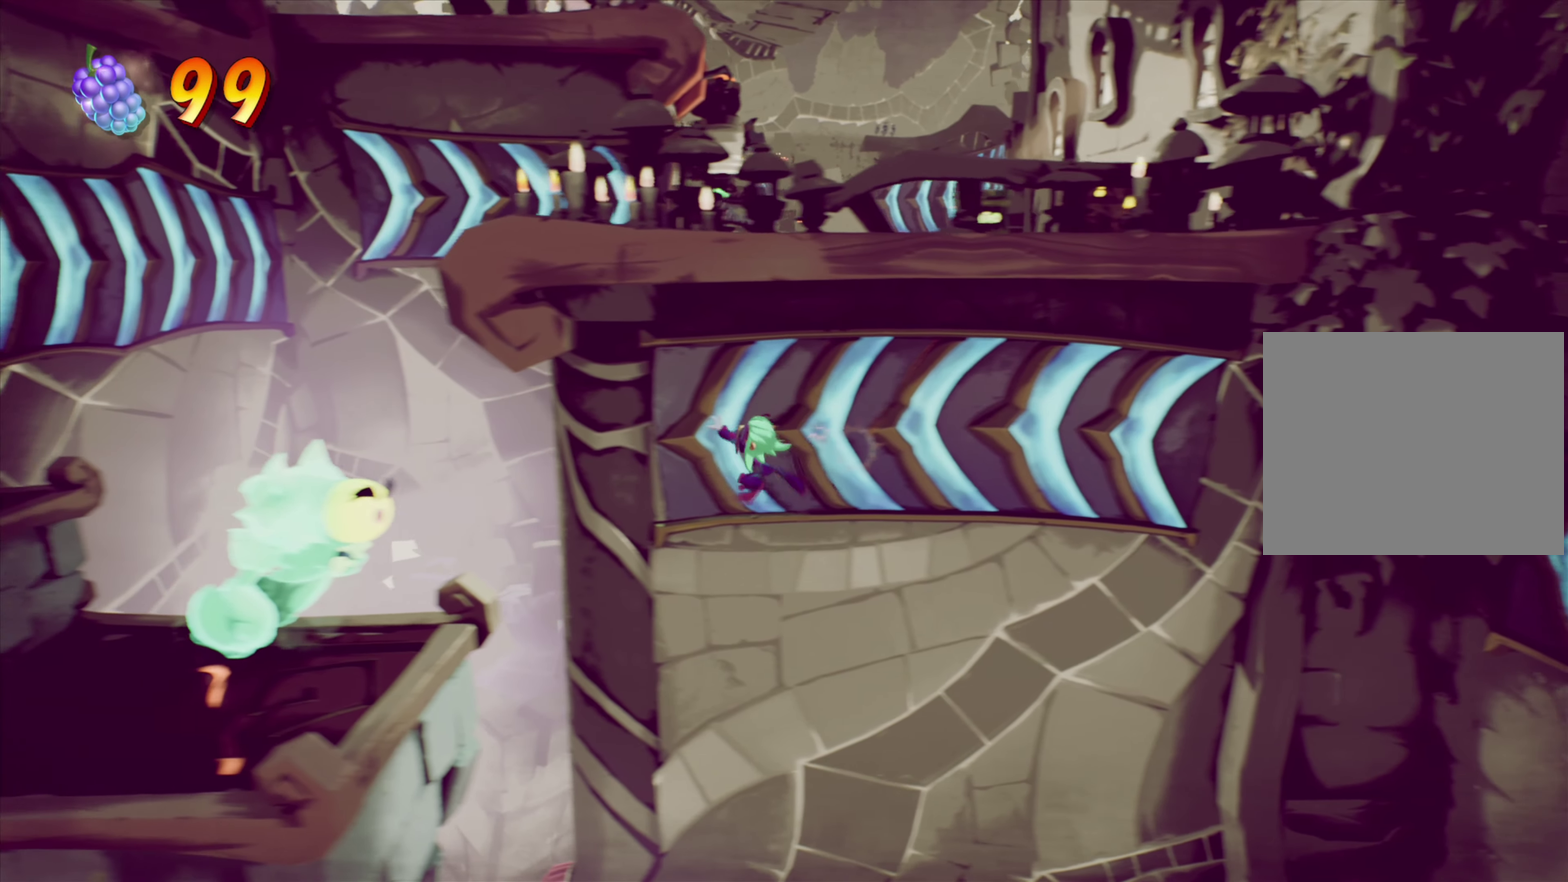
{"dt_ms": 283, "buttons": ["DPAD_LEFT"], "right_stick": "center", "events": [[83, "DPAD_UP", "up"], [150, "CROSS", "down"], [283, "CROSS", "up"]]}
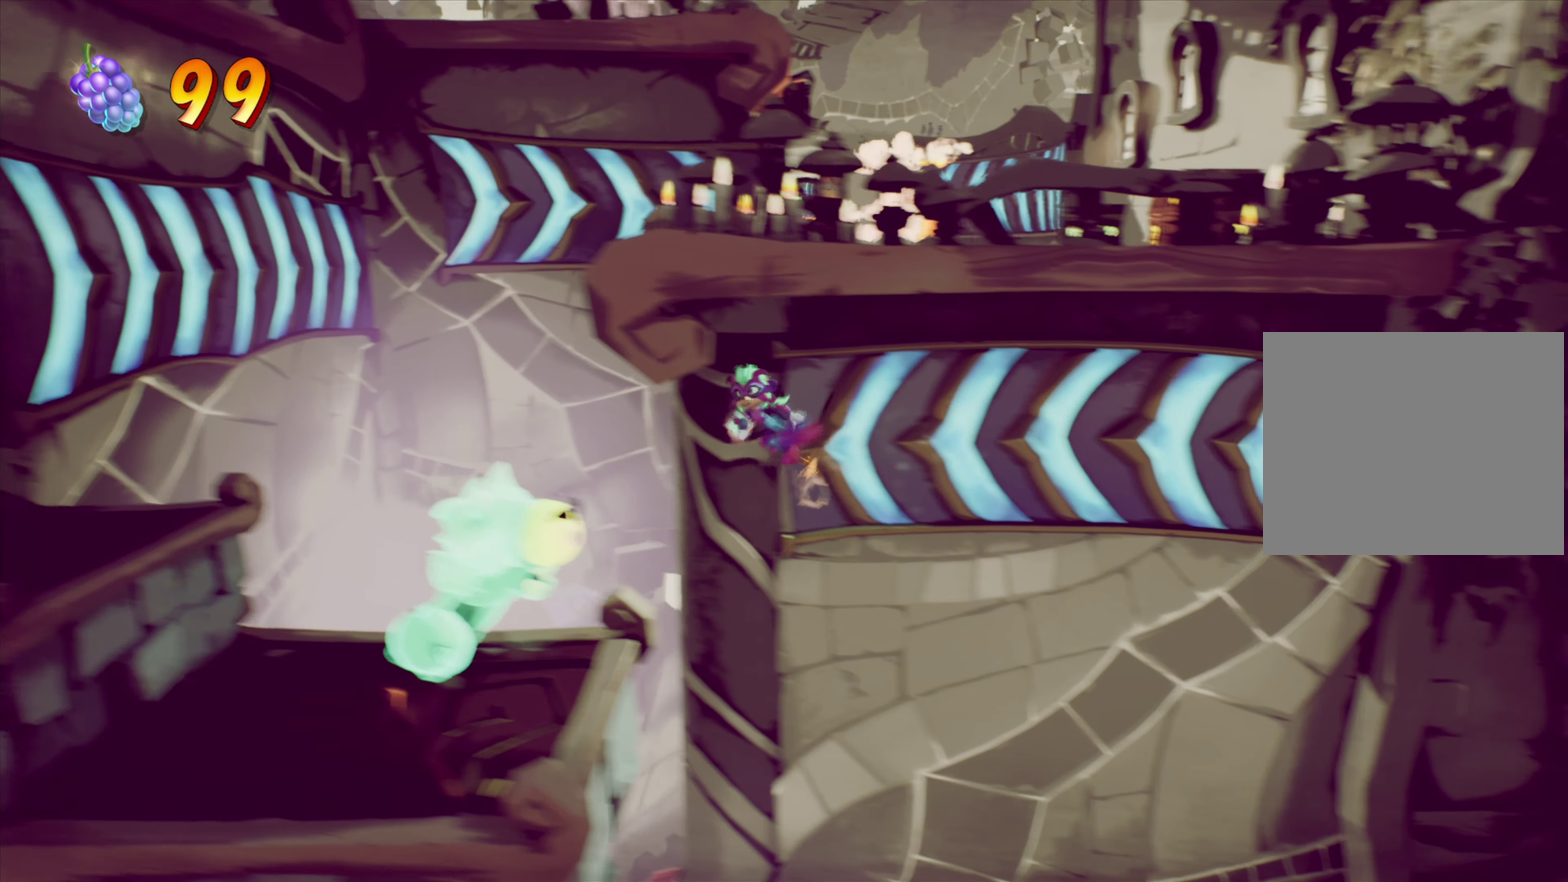
{"dt_ms": 618, "buttons": [], "right_stick": "center", "events": [[100, "SQUARE", "down"], [267, "DPAD_LEFT", "up"], [267, "SQUARE", "up"]]}
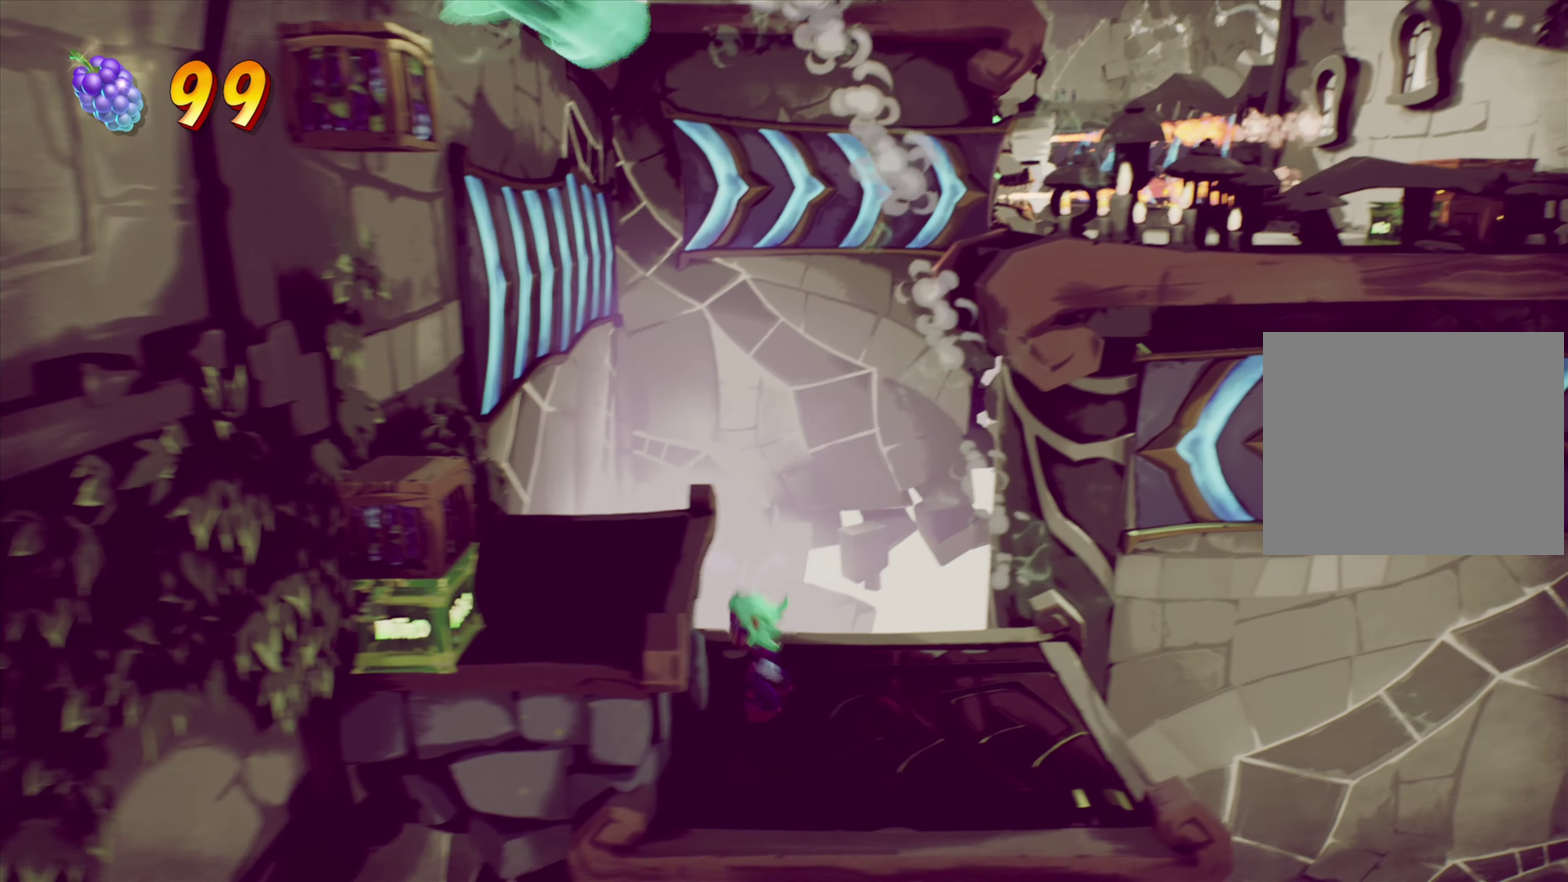
{"dt_ms": 384, "buttons": ["CROSS", "DPAD_LEFT"], "right_stick": "center", "events": [[317, "DPAD_LEFT", "down"], [333, "CROSS", "down"]]}
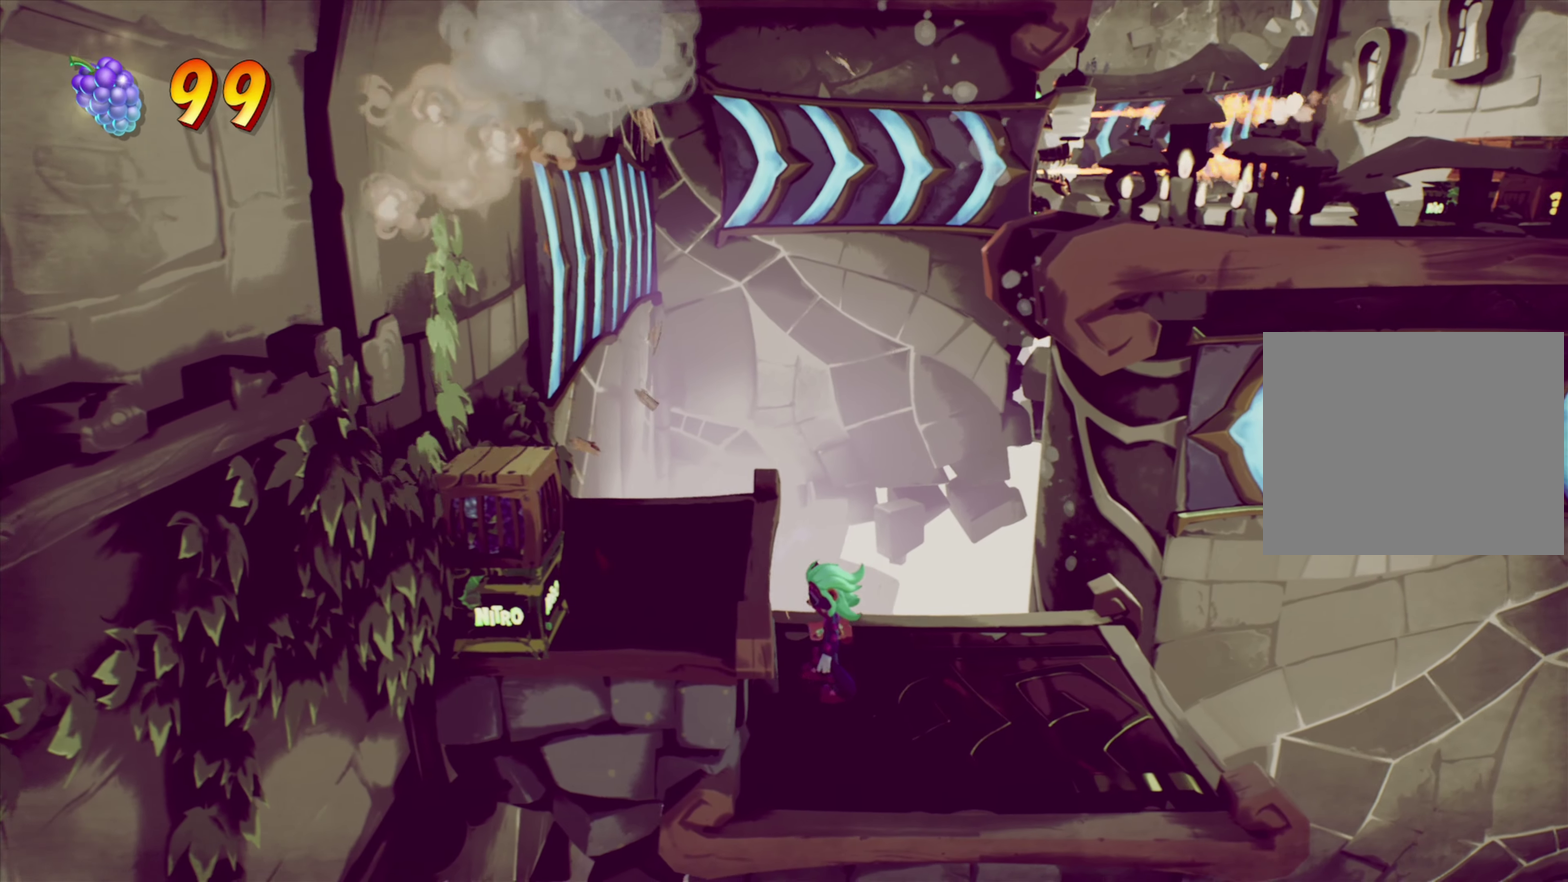
{"dt_ms": 517, "buttons": ["DPAD_LEFT"], "right_stick": "center", "events": [[116, "CROSS", "up"], [266, "DPAD_LEFT", "up"], [417, "DPAD_LEFT", "down"]]}
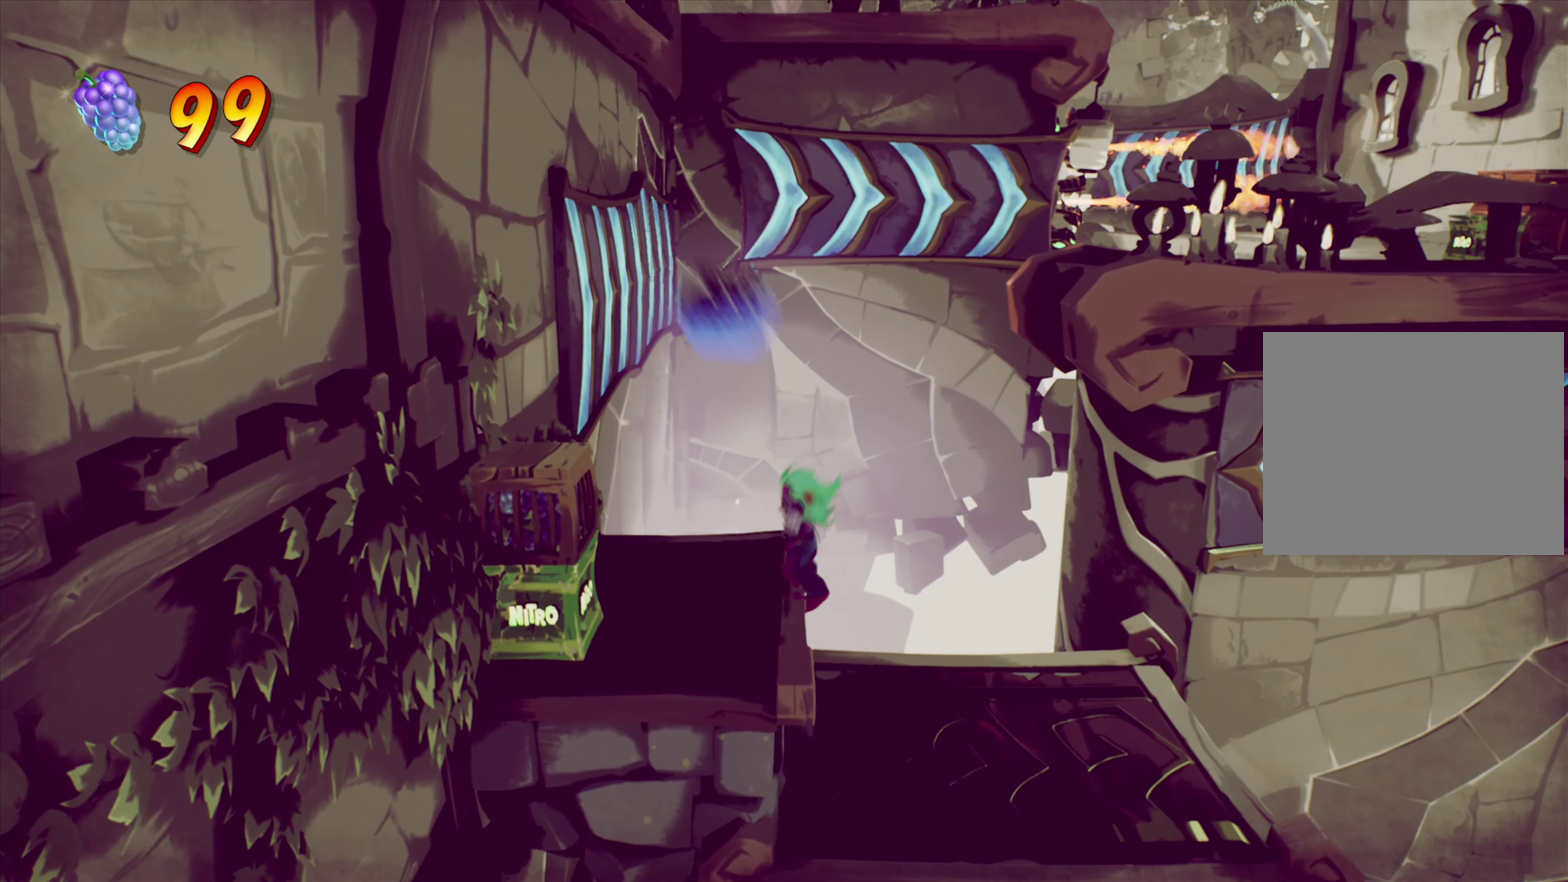
{"dt_ms": 484, "buttons": [], "right_stick": "center", "events": [[50, "DPAD_LEFT", "up"], [217, "DPAD_DOWN", "down"], [433, "DPAD_DOWN", "up"]]}
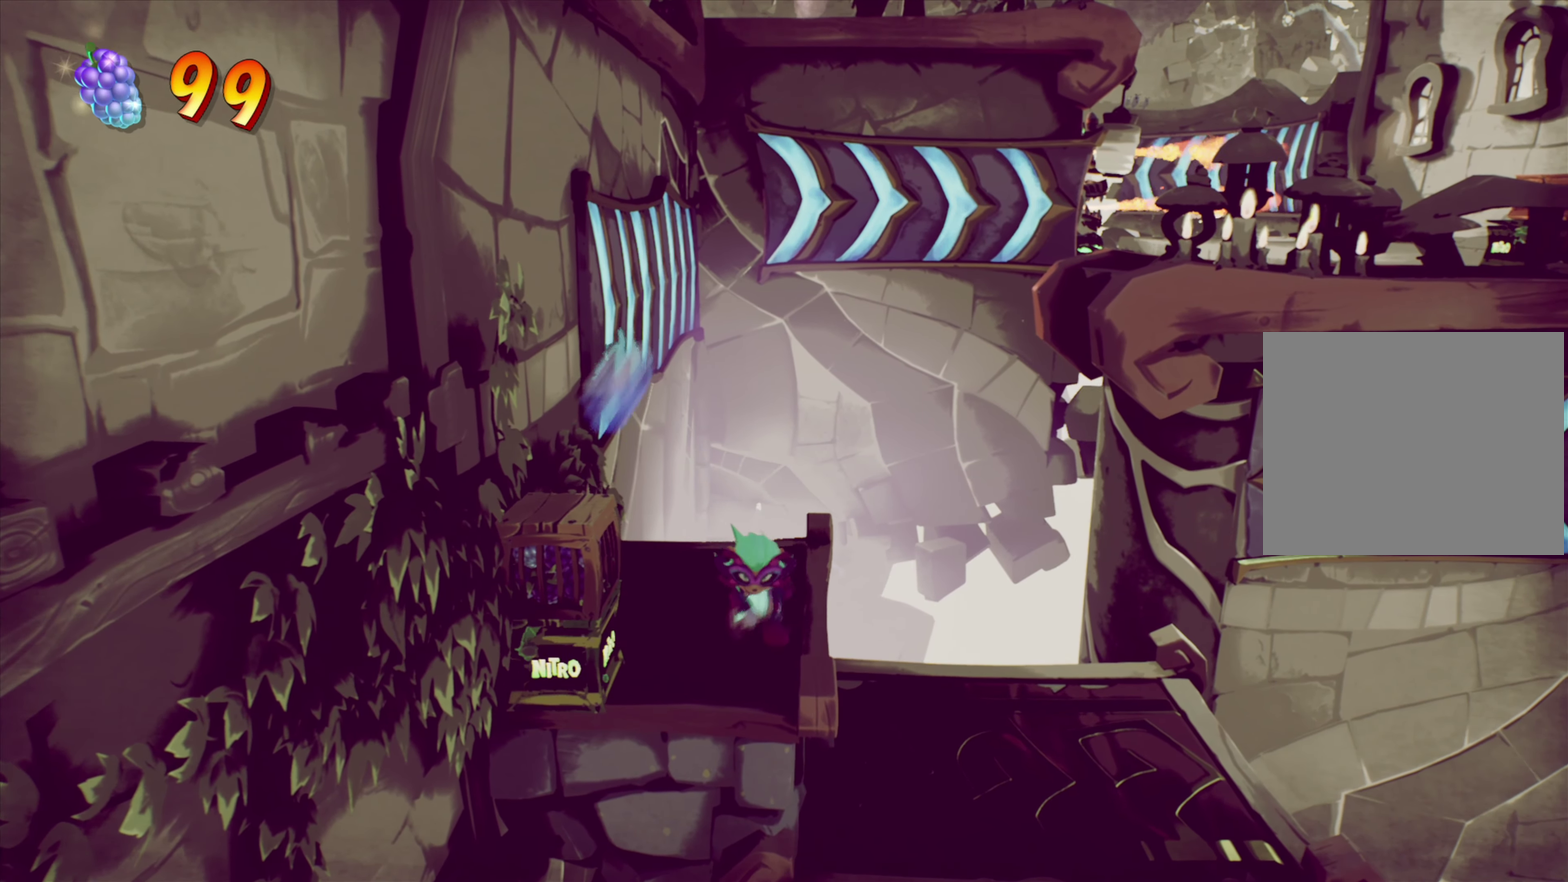
{"dt_ms": 417, "buttons": ["DPAD_LEFT"], "right_stick": "center", "events": [[183, "CROSS", "down"], [333, "CROSS", "up"], [350, "DPAD_LEFT", "down"]]}
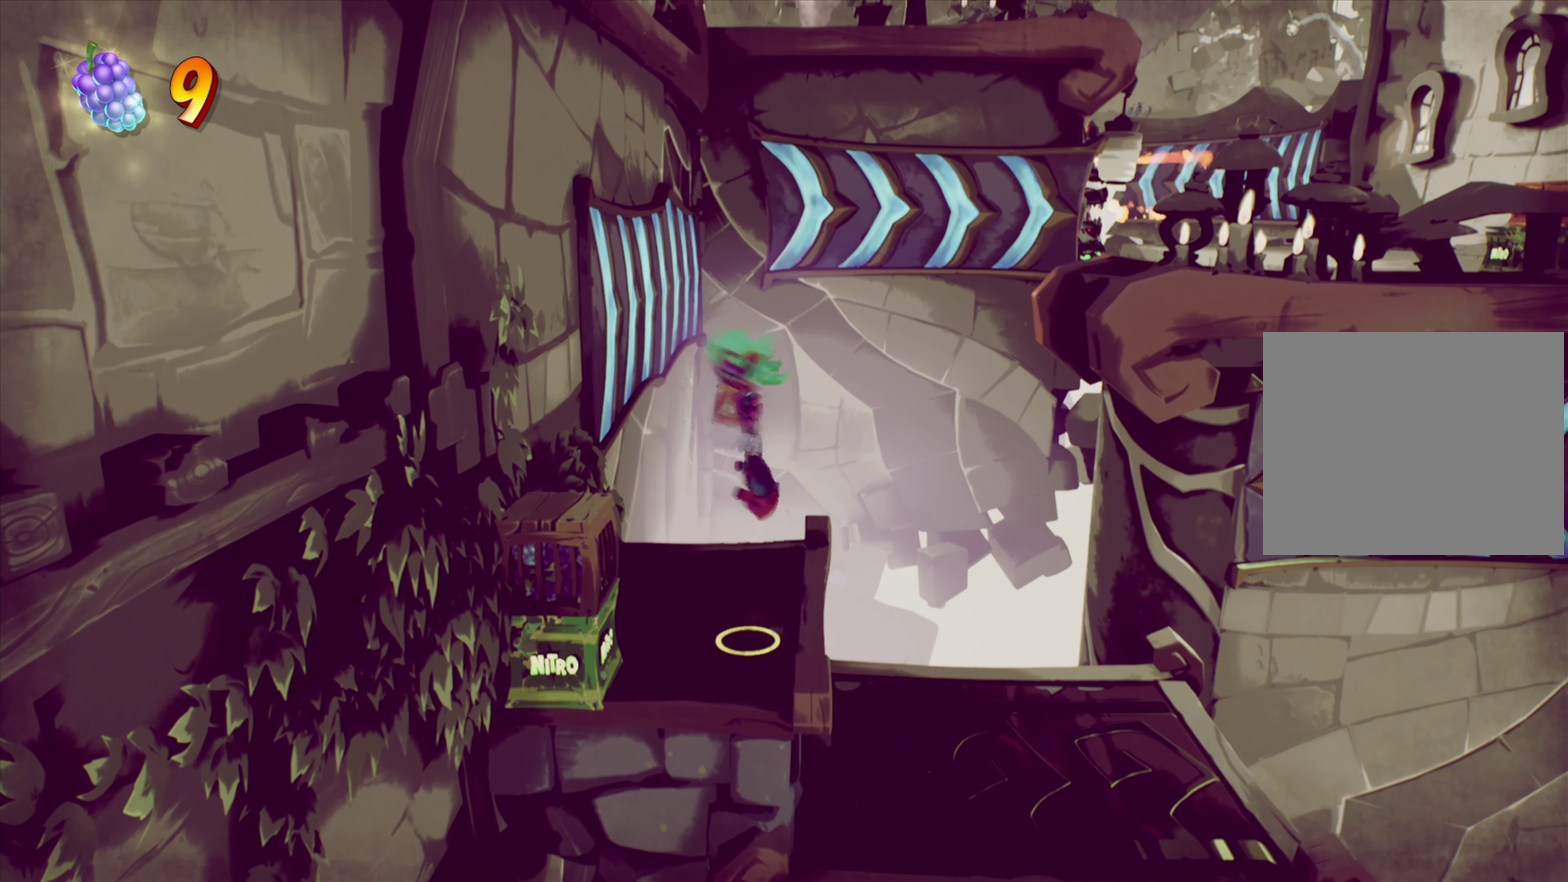
{"dt_ms": 584, "buttons": [], "right_stick": "center", "events": [[66, "CROSS", "down"], [183, "CROSS", "up"], [400, "DPAD_LEFT", "up"]]}